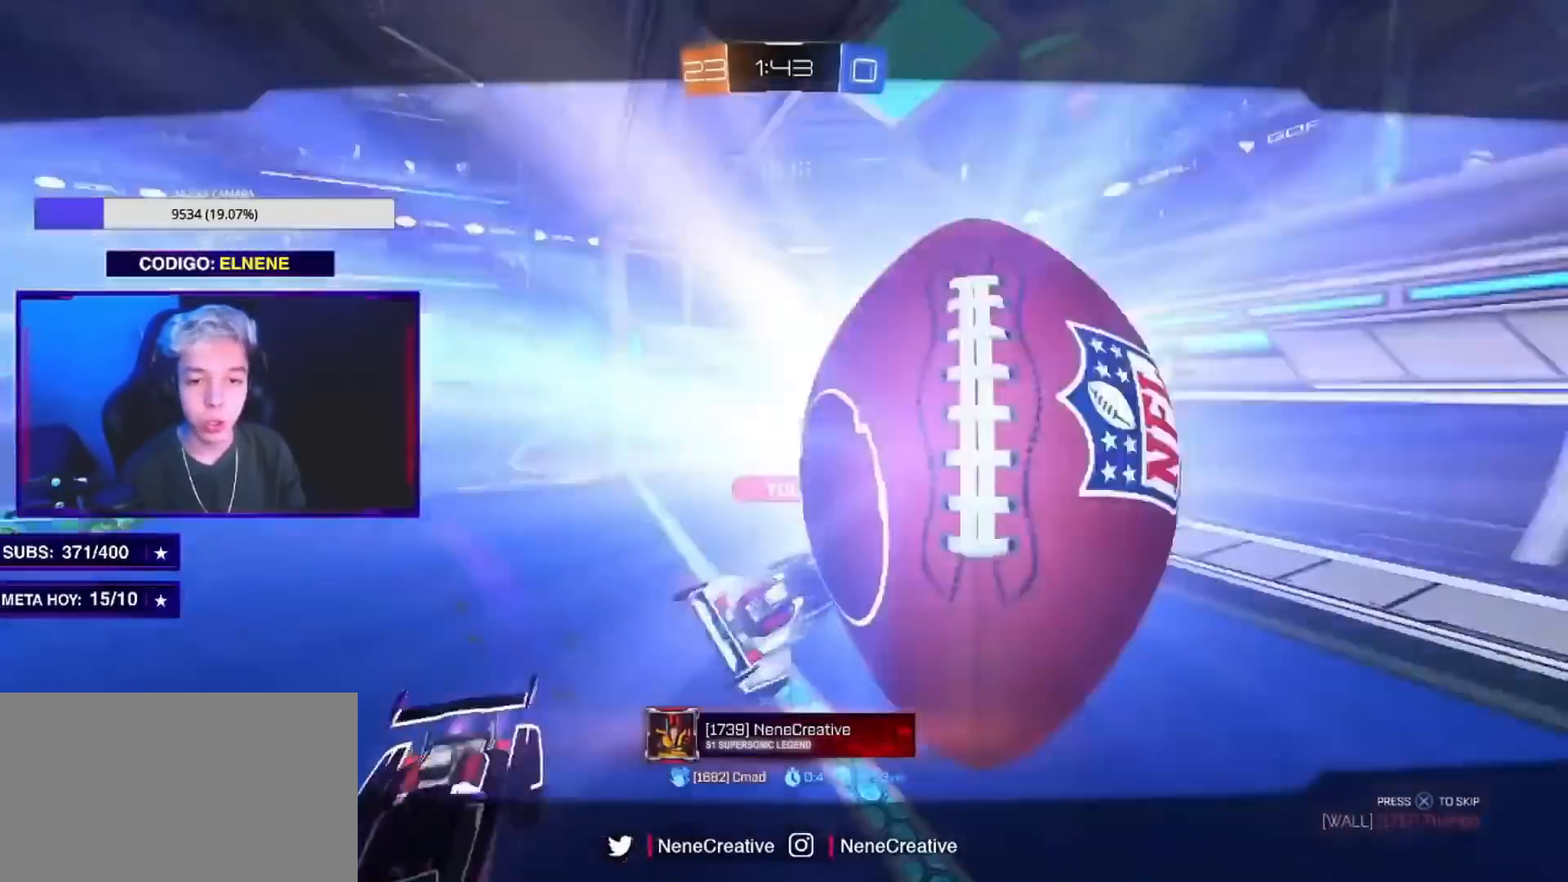
Gameplay with a controller (PlayStation layout); each line is a JSON object with the inputs held at the frame after it. "events" lists button and stick changes between this image and that frame as [ms after this image, input, new state], when the widget could be followed in between. Not read: R3.
{"buttons": [], "left_stick": "center", "right_stick": "left", "events": []}
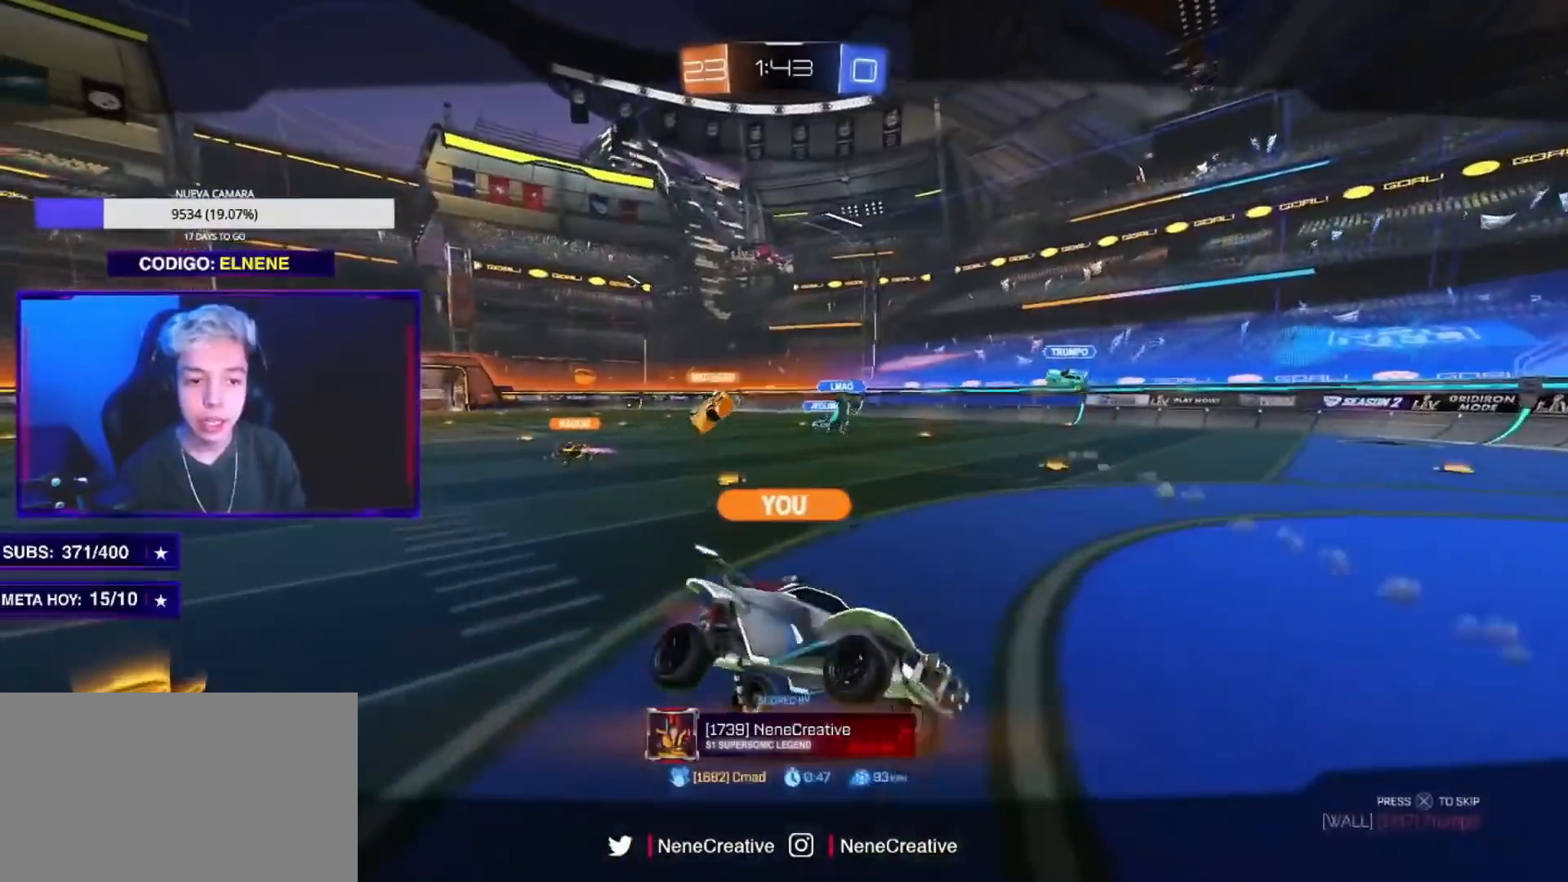
{"buttons": [], "left_stick": "center", "right_stick": "left", "events": []}
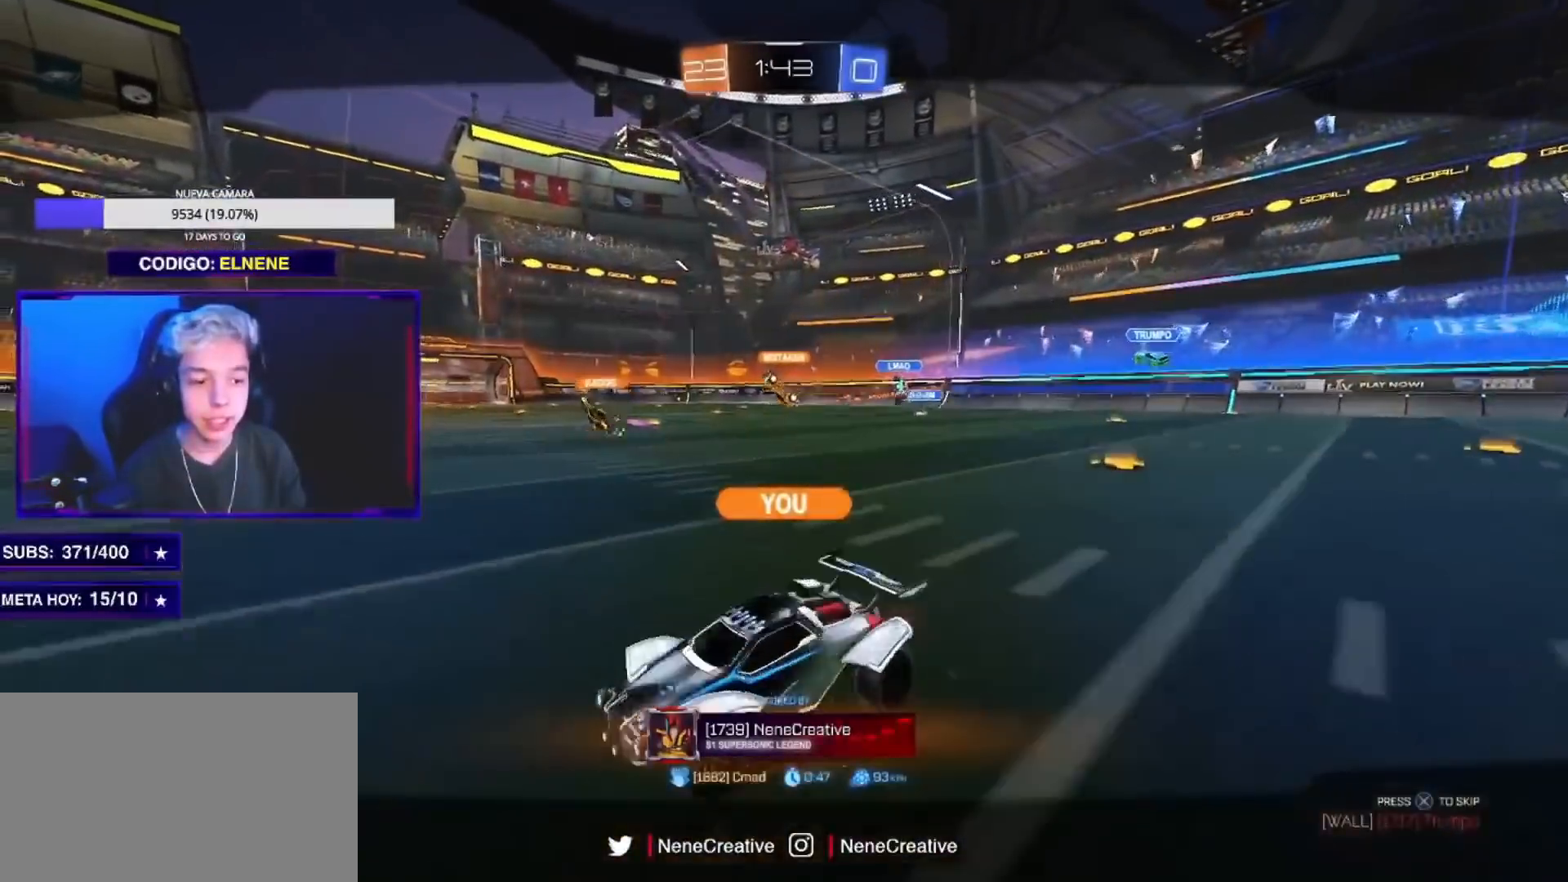
{"buttons": [], "left_stick": "center", "right_stick": "left", "events": []}
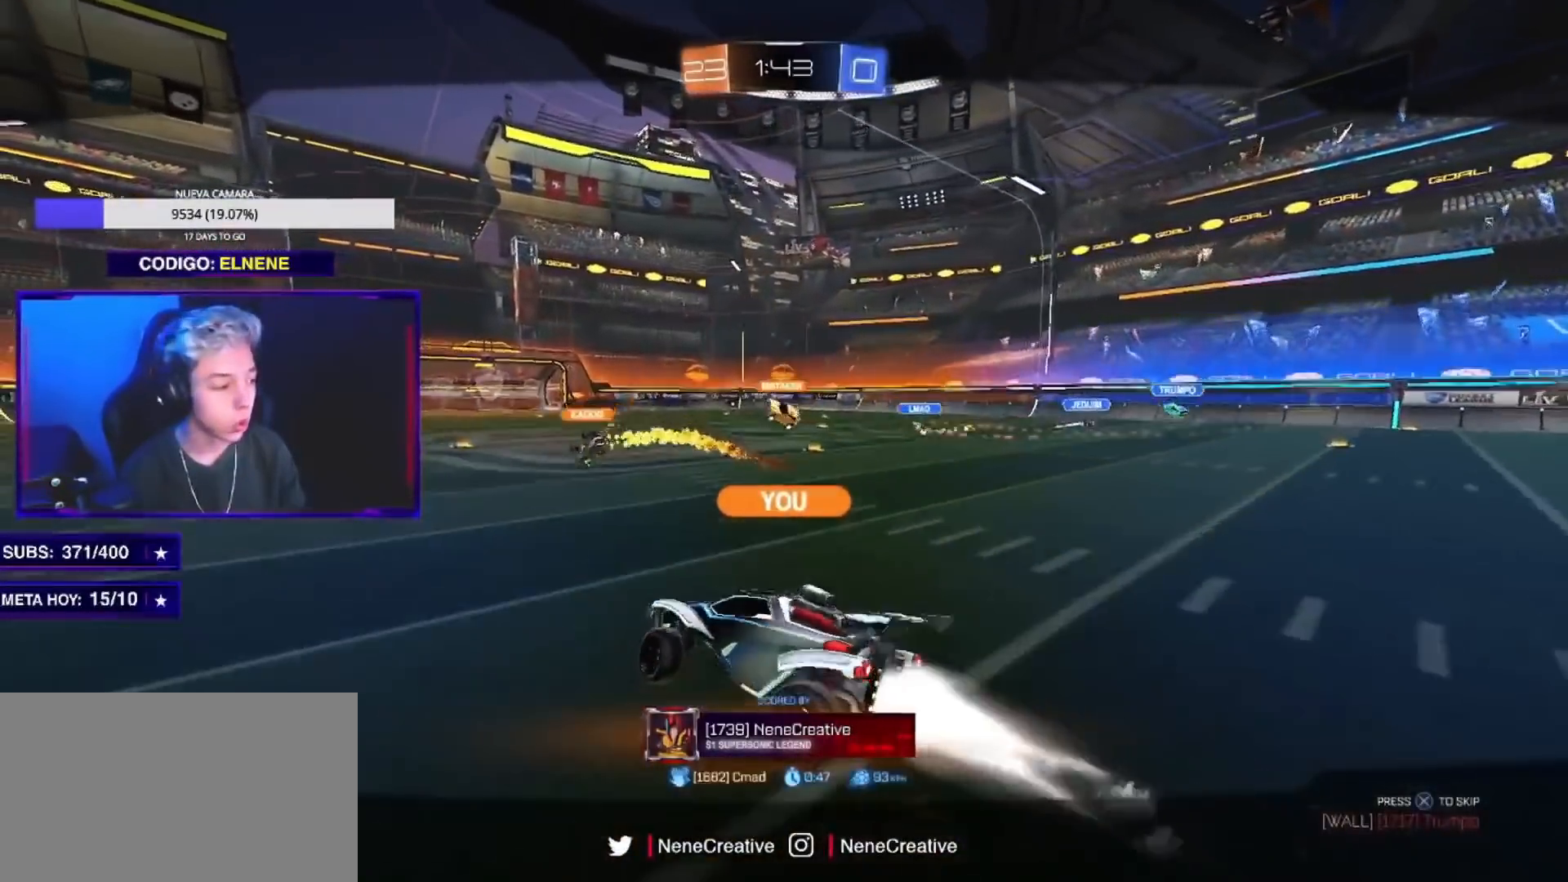
{"buttons": [], "left_stick": "center", "right_stick": "left", "events": []}
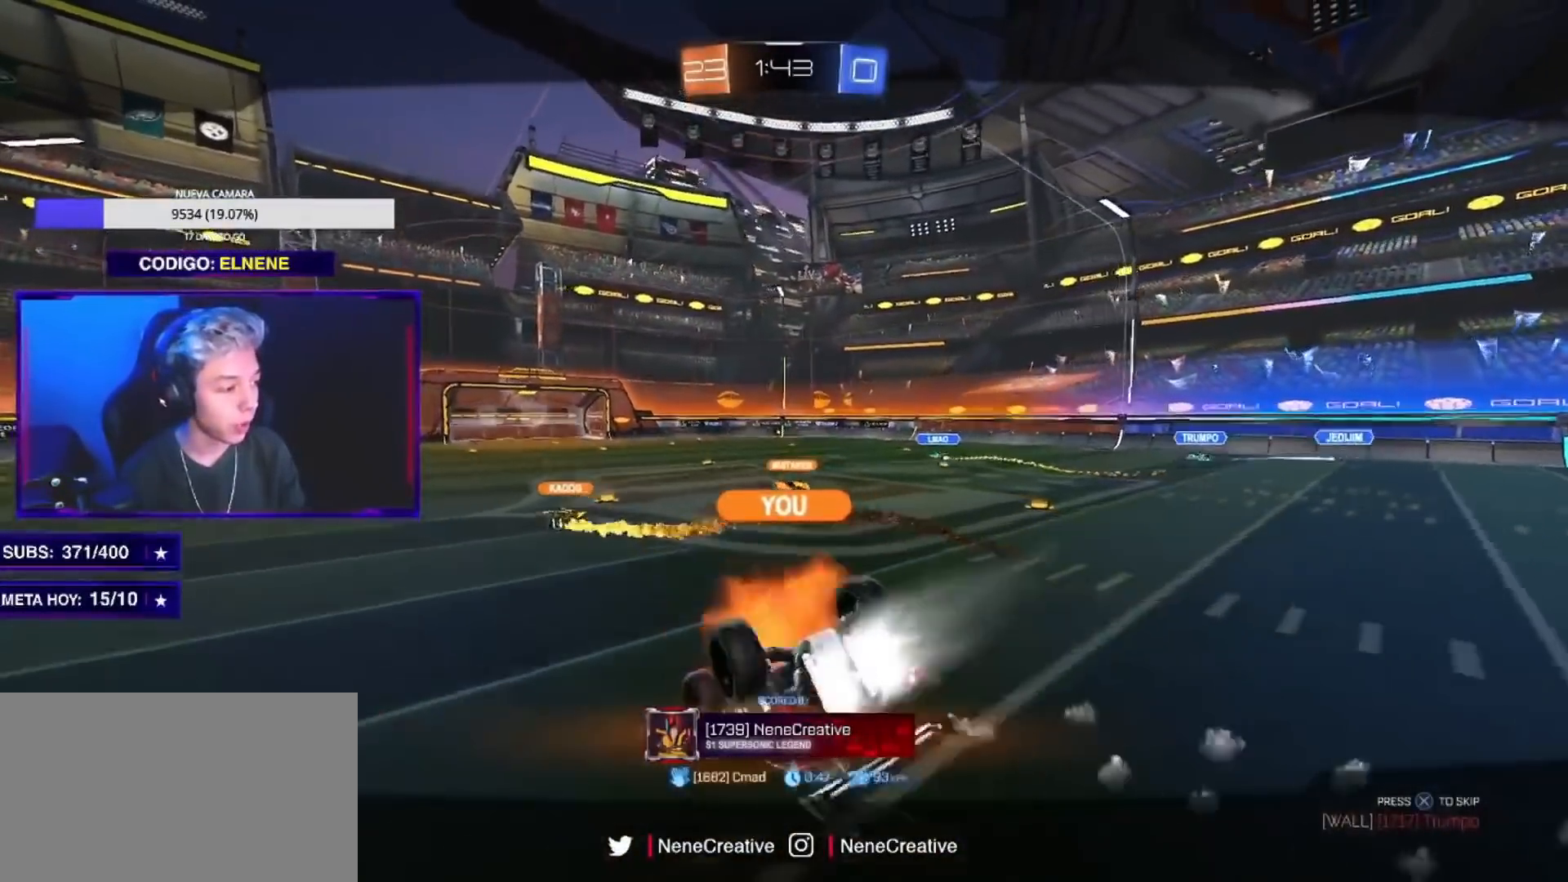
{"buttons": [], "left_stick": "center", "right_stick": "center", "events": [[501, "right_stick", "center"]]}
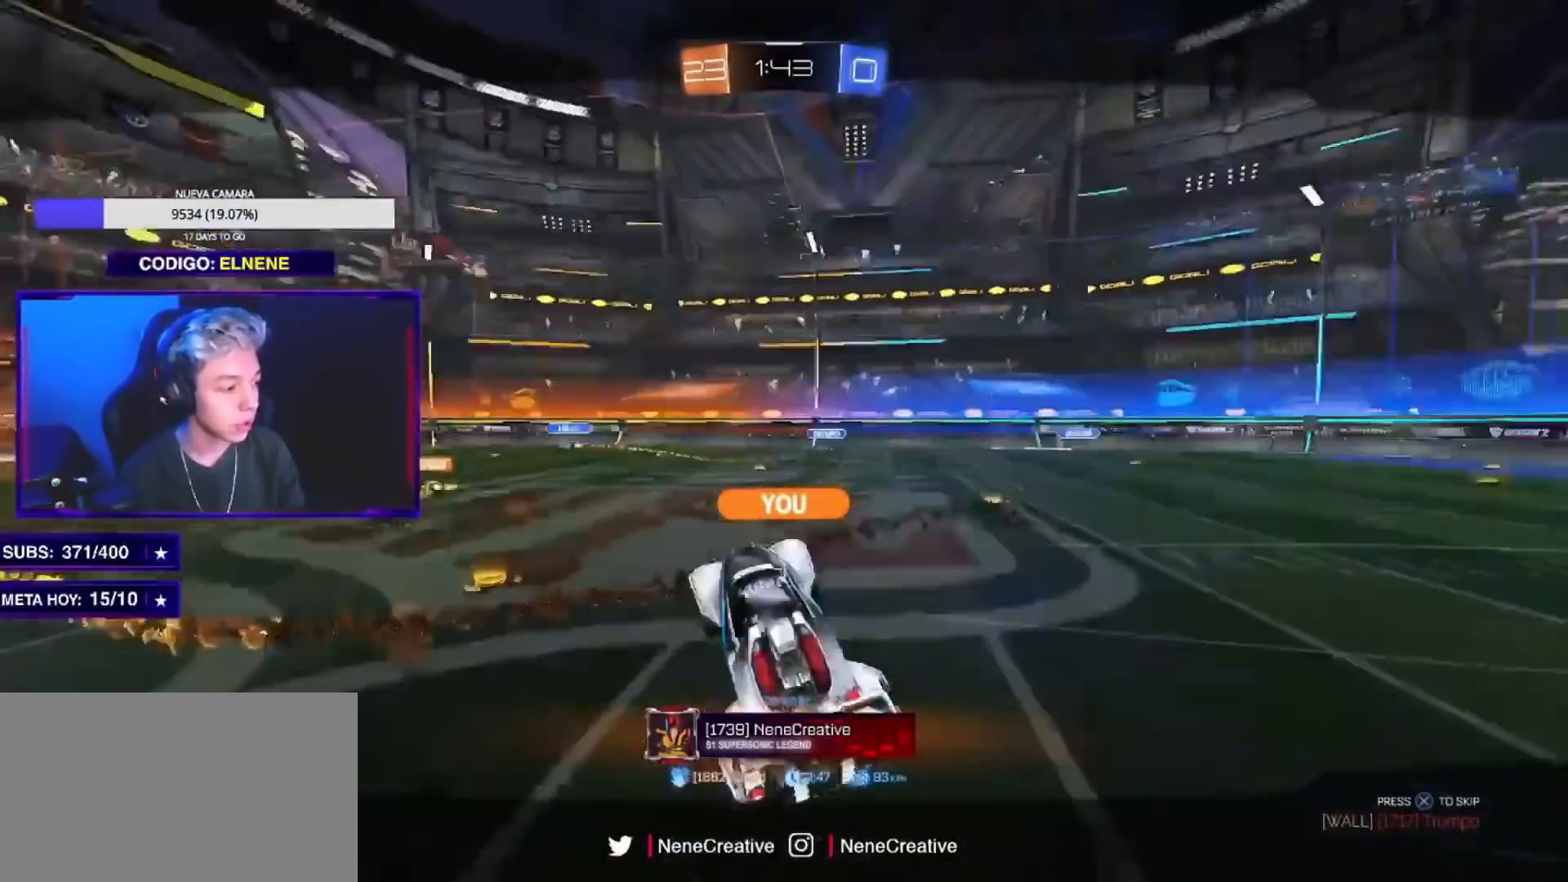
{"buttons": ["CROSS"], "left_stick": "center", "right_stick": "center", "events": [[317, "CROSS", "down"], [417, "CROSS", "up"], [483, "CROSS", "down"]]}
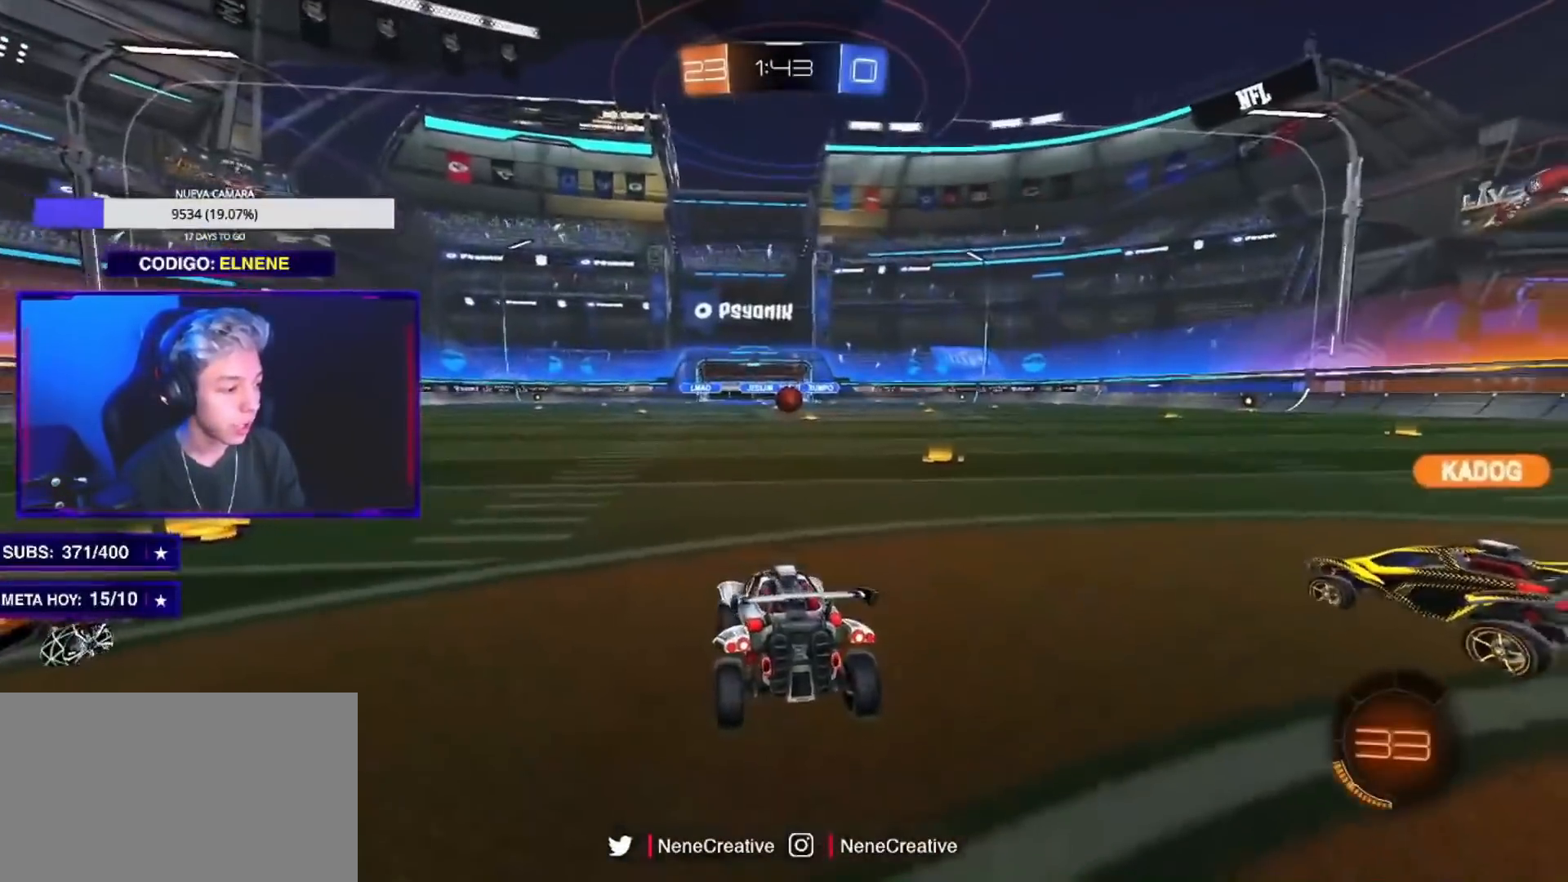
{"buttons": [], "left_stick": "center", "right_stick": "center", "events": [[100, "CROSS", "up"], [150, "CROSS", "down"], [267, "CROSS", "up"], [417, "TRIANGLE", "down"], [484, "TRIANGLE", "up"]]}